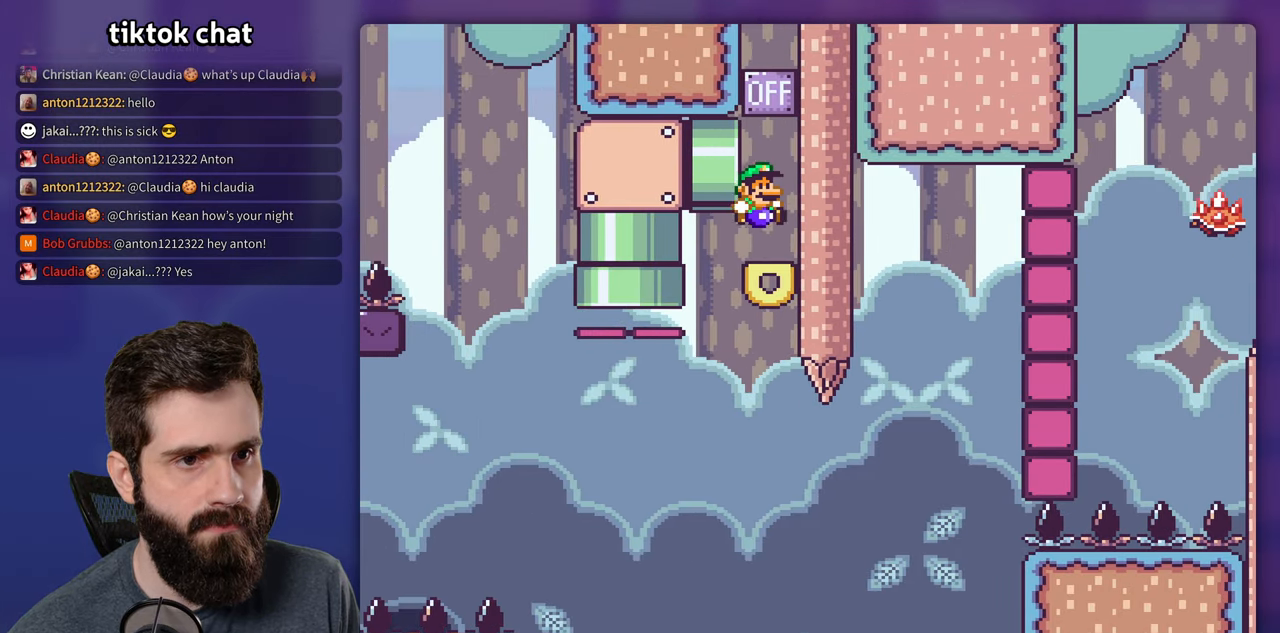
Gameplay with a controller (Nintendo layout); each line is a JSON object with the inputs held at the frame after it. "events" lists button and stick changes between this image and that frame as [ms after this image, input, new state], when the widget could be followed in between. Not read: DPAD_UP L1 L3 R1 R3.
{"buttons": ["Y"], "events": [[50, "Y", "down"], [66, "X", "up"], [183, "B", "down"], [466, "B", "up"]]}
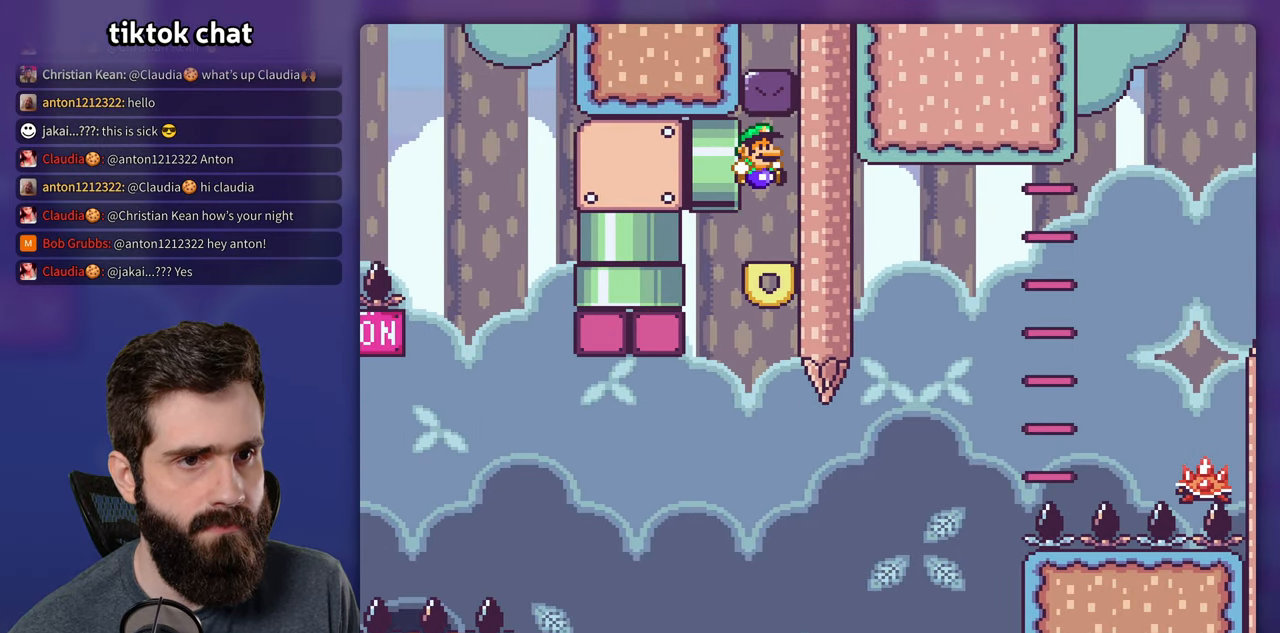
{"buttons": ["X"], "events": [[16, "X", "down"], [16, "Y", "up"]]}
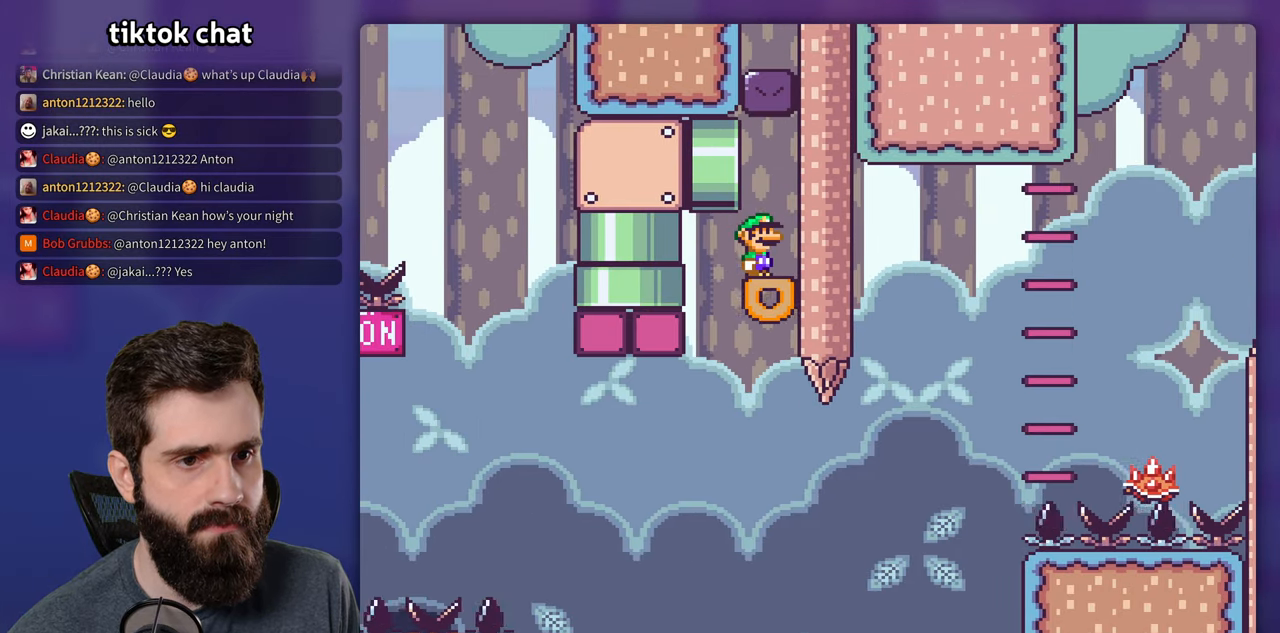
{"buttons": ["X", "DPAD_RIGHT"], "events": [[400, "DPAD_RIGHT", "down"]]}
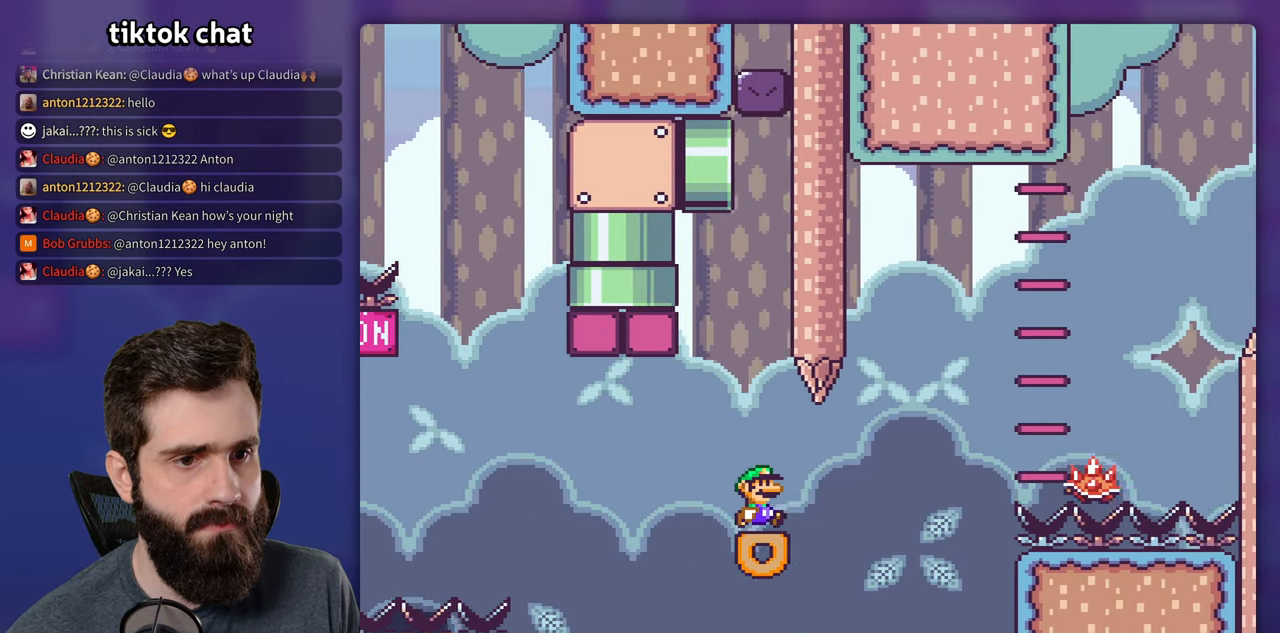
{"buttons": ["X", "DPAD_RIGHT"], "events": [[150, "A", "down"], [416, "A", "up"]]}
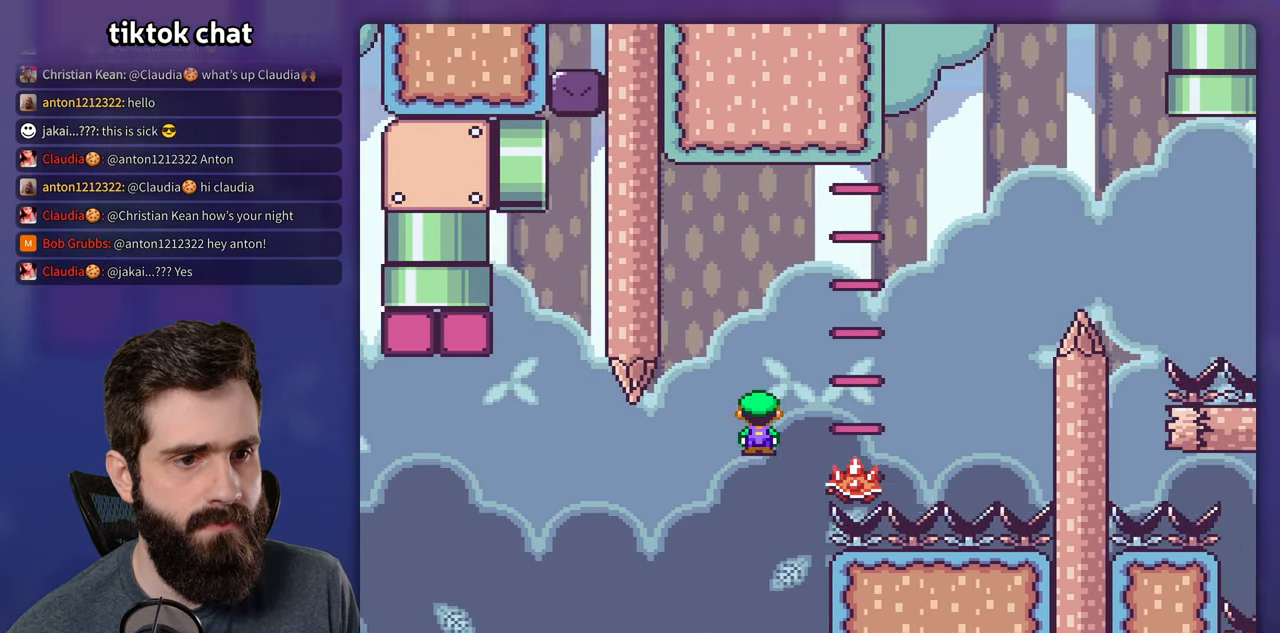
{"buttons": ["A", "X", "DPAD_RIGHT"], "events": [[33, "A", "down"]]}
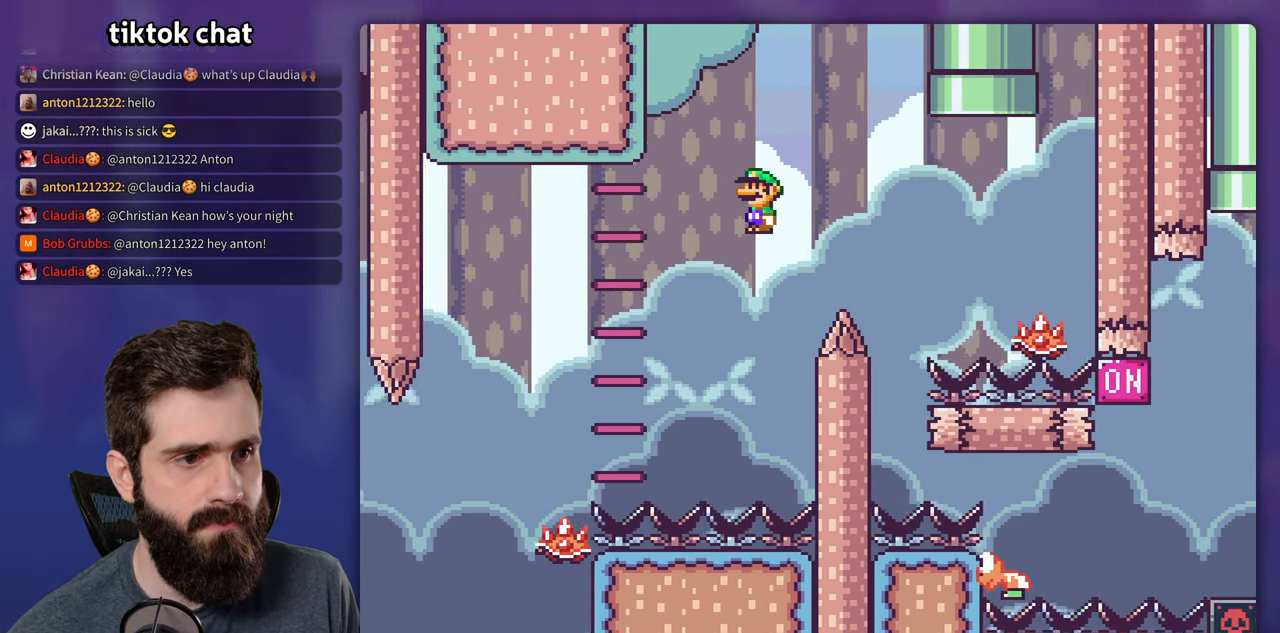
{"buttons": ["A", "X", "DPAD_LEFT"], "events": [[450, "DPAD_RIGHT", "up"], [466, "DPAD_LEFT", "down"]]}
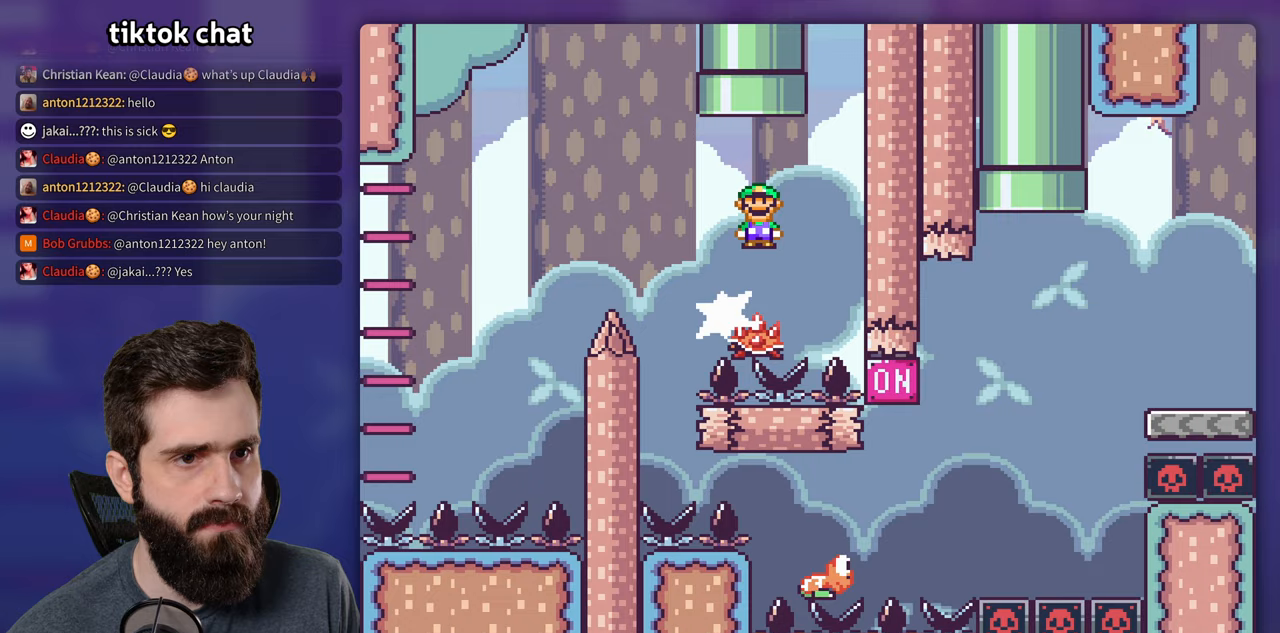
{"buttons": ["A", "X"], "events": [[333, "DPAD_LEFT", "up"]]}
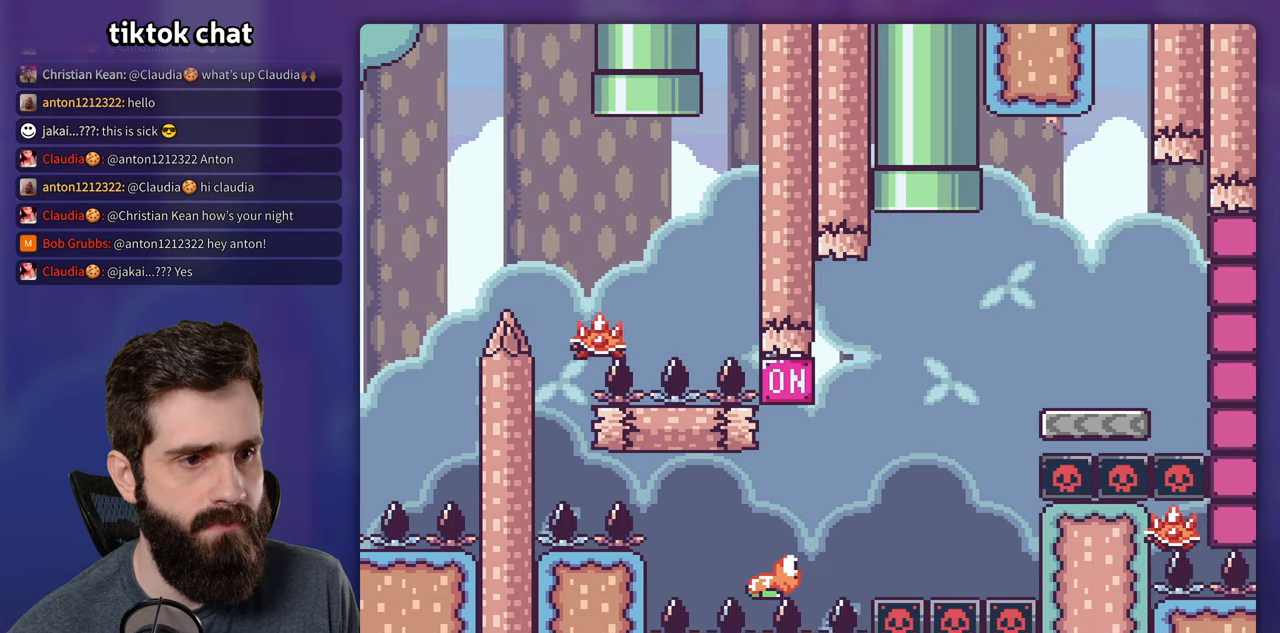
{"buttons": ["A", "X"], "events": [[17, "DPAD_RIGHT", "down"], [333, "DPAD_RIGHT", "up"]]}
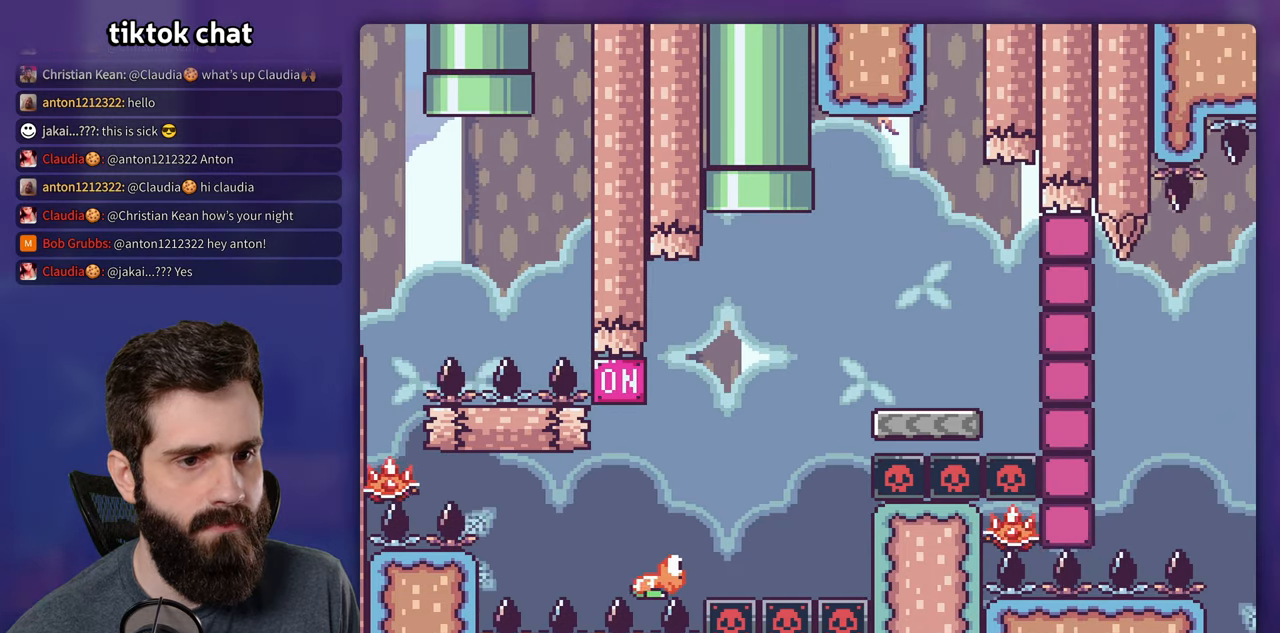
{"buttons": ["A", "X"], "events": [[100, "DPAD_LEFT", "down"], [233, "DPAD_LEFT", "up"]]}
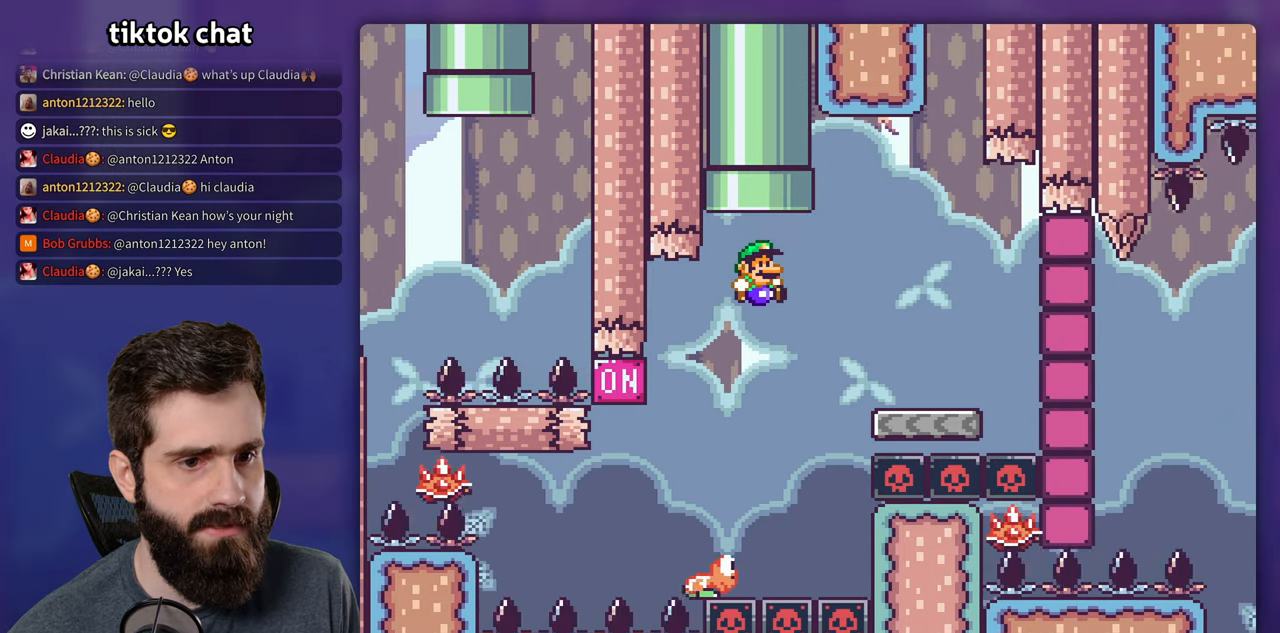
{"buttons": ["A", "X", "DPAD_RIGHT"], "events": [[67, "DPAD_LEFT", "down"], [183, "DPAD_LEFT", "up"], [283, "DPAD_RIGHT", "down"]]}
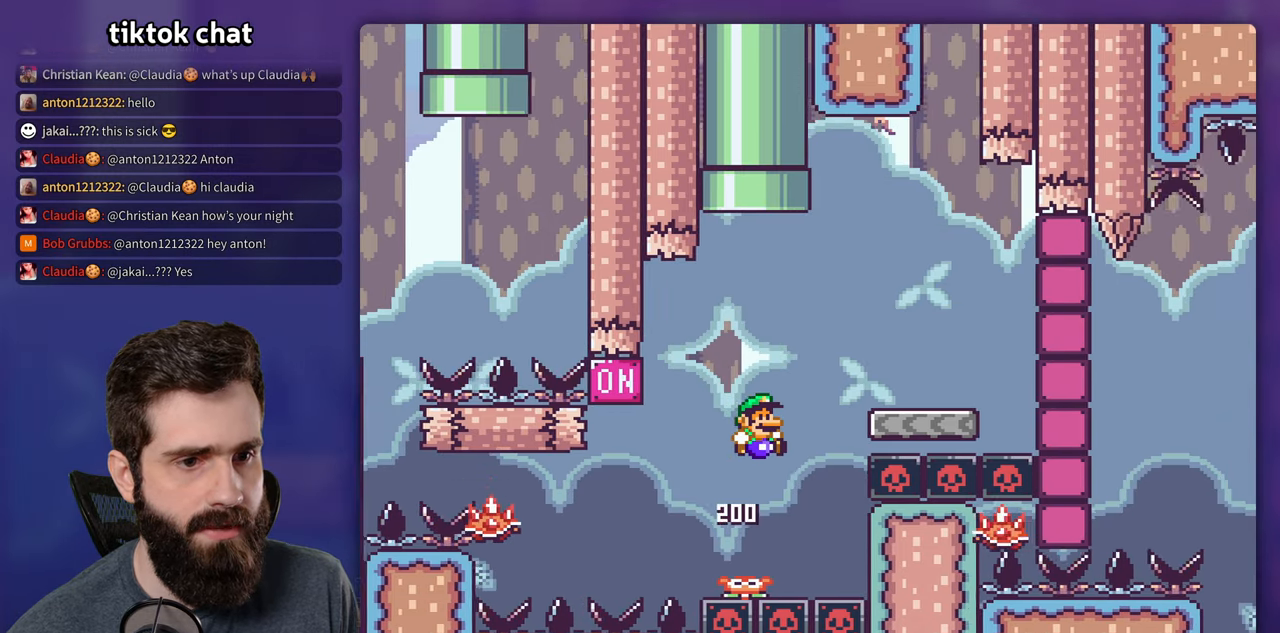
{"buttons": ["X", "DPAD_LEFT"], "events": [[300, "DPAD_RIGHT", "up"], [333, "DPAD_LEFT", "down"], [383, "A", "up"]]}
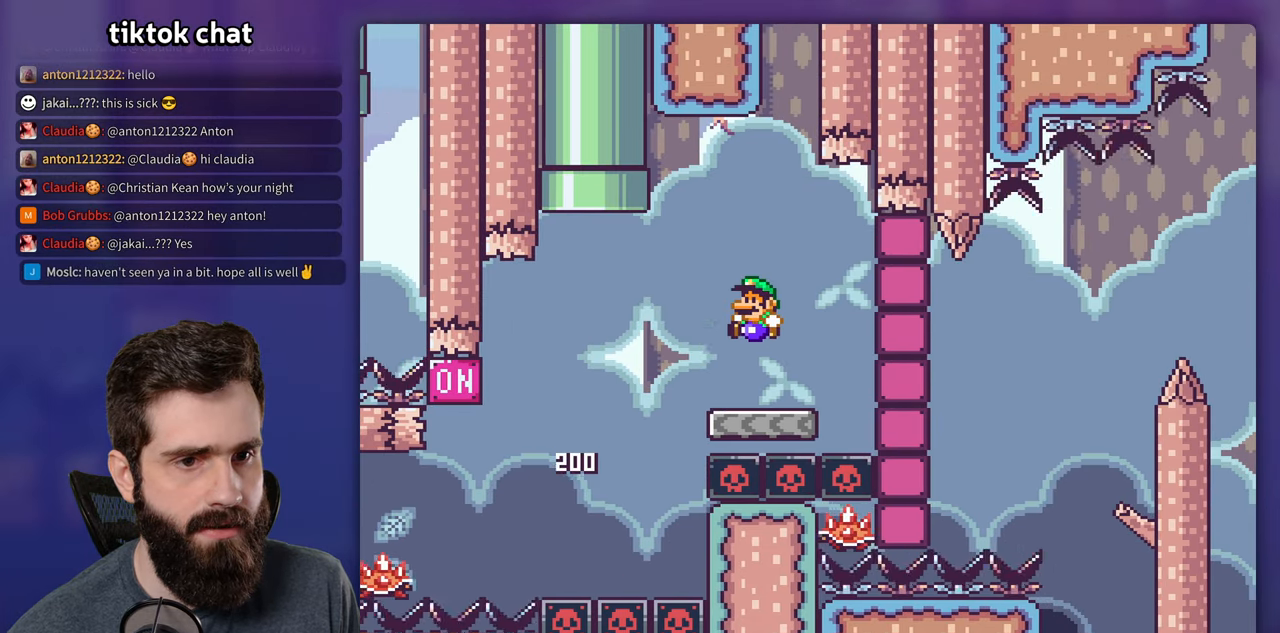
{"buttons": ["X", "DPAD_LEFT"], "events": [[67, "DPAD_LEFT", "up"], [167, "A", "down"], [217, "DPAD_LEFT", "down"], [233, "A", "up"]]}
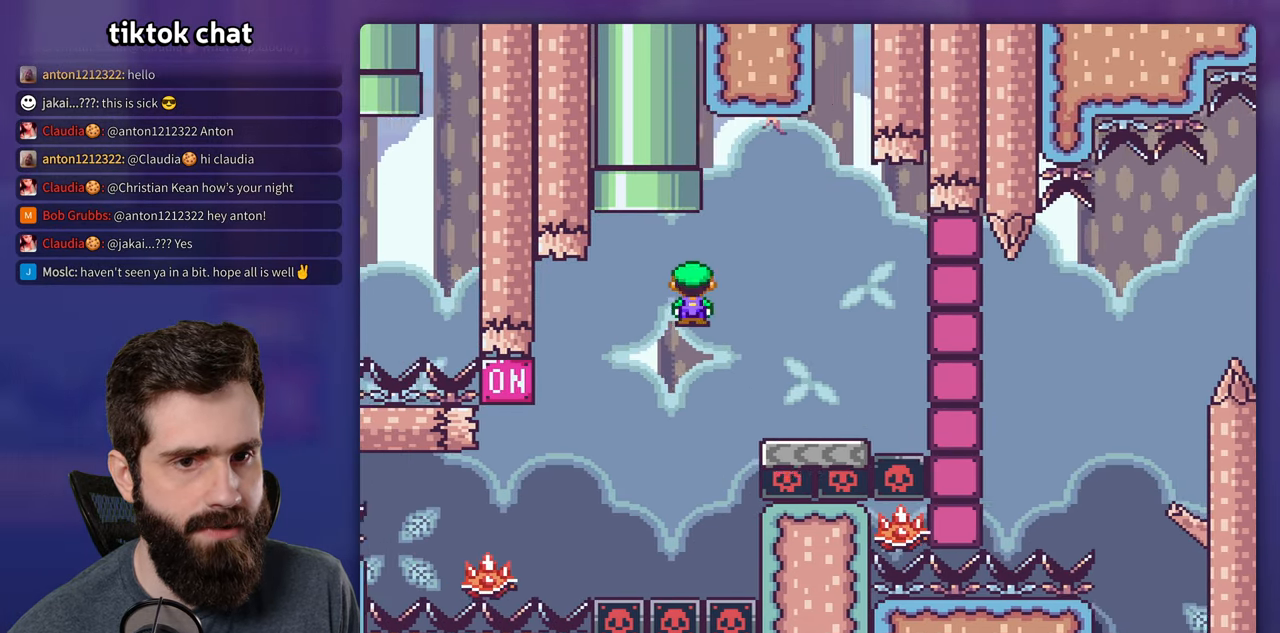
{"buttons": ["A", "X", "DPAD_RIGHT"], "events": [[100, "DPAD_LEFT", "up"], [217, "A", "down"], [333, "DPAD_RIGHT", "down"], [433, "DPAD_RIGHT", "up"], [500, "DPAD_RIGHT", "down"]]}
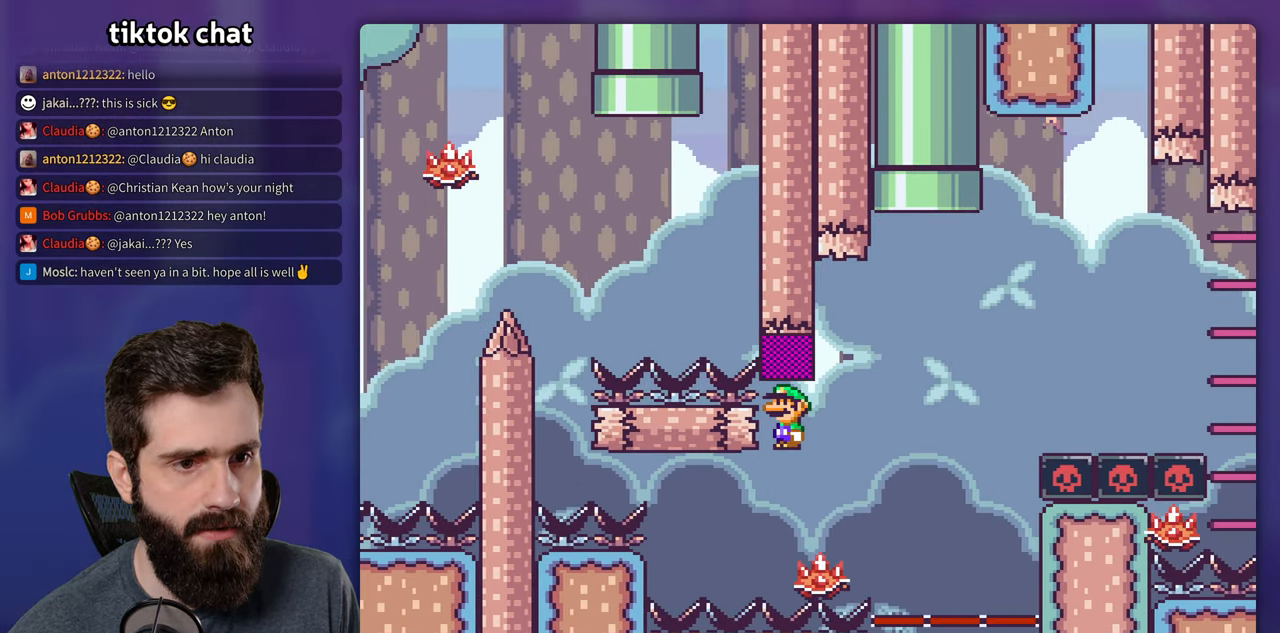
{"buttons": ["A", "X", "DPAD_RIGHT"], "events": []}
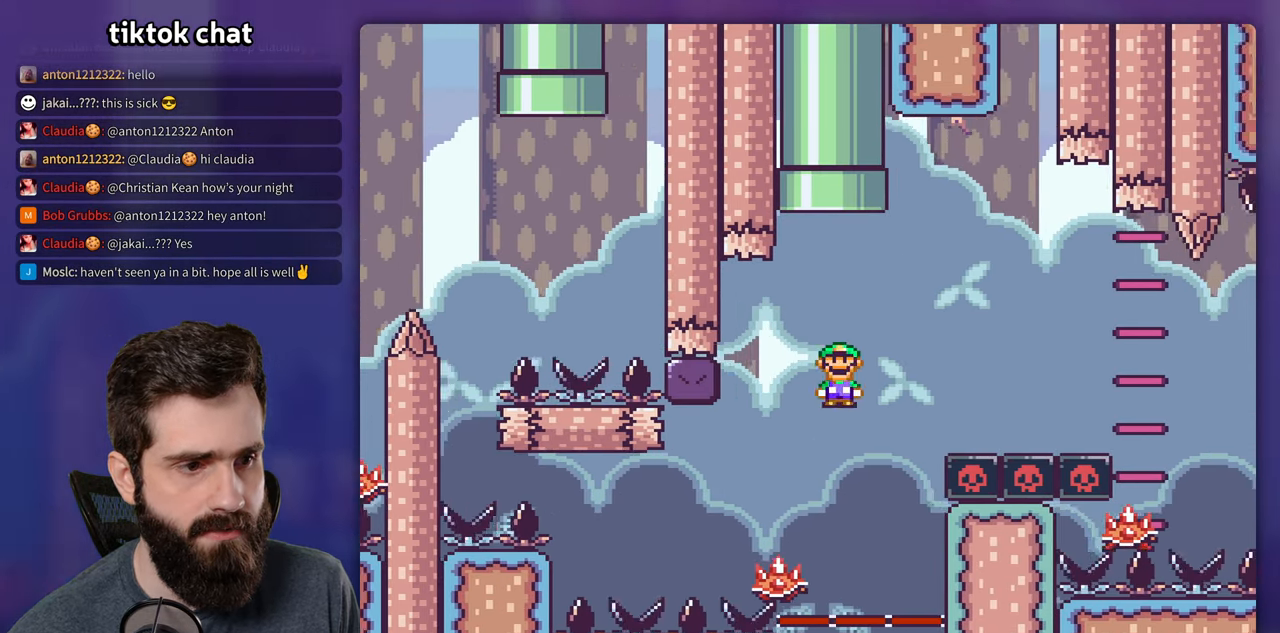
{"buttons": ["A", "X", "DPAD_RIGHT"], "events": []}
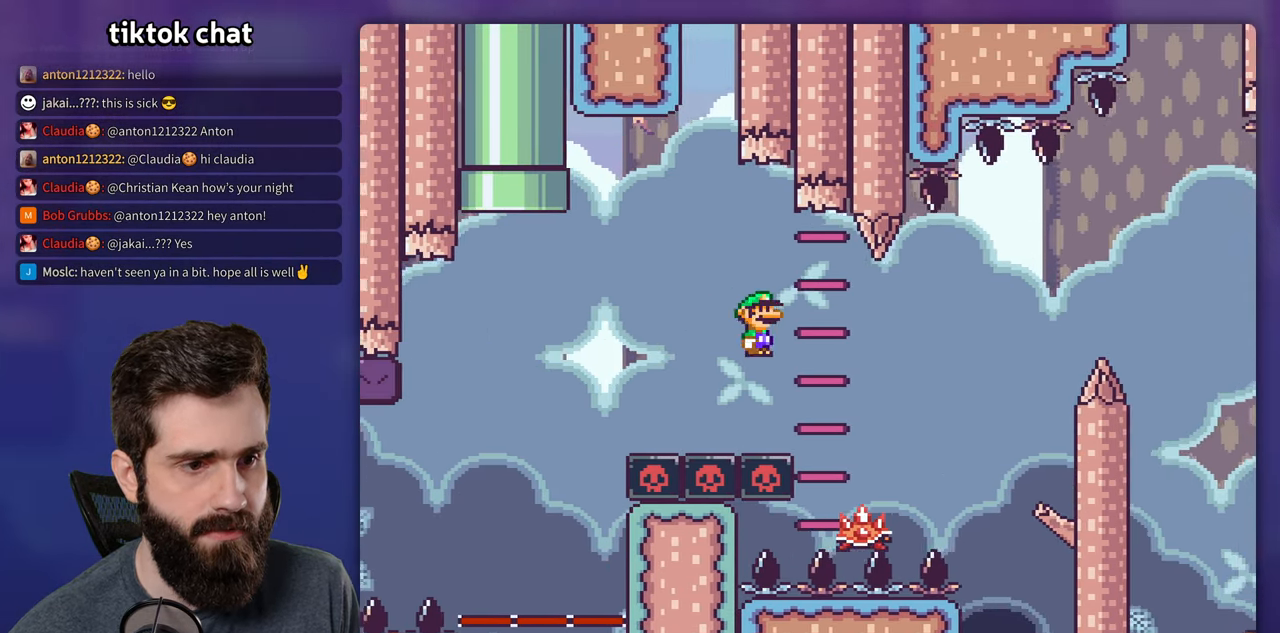
{"buttons": ["A", "X", "DPAD_RIGHT"], "events": []}
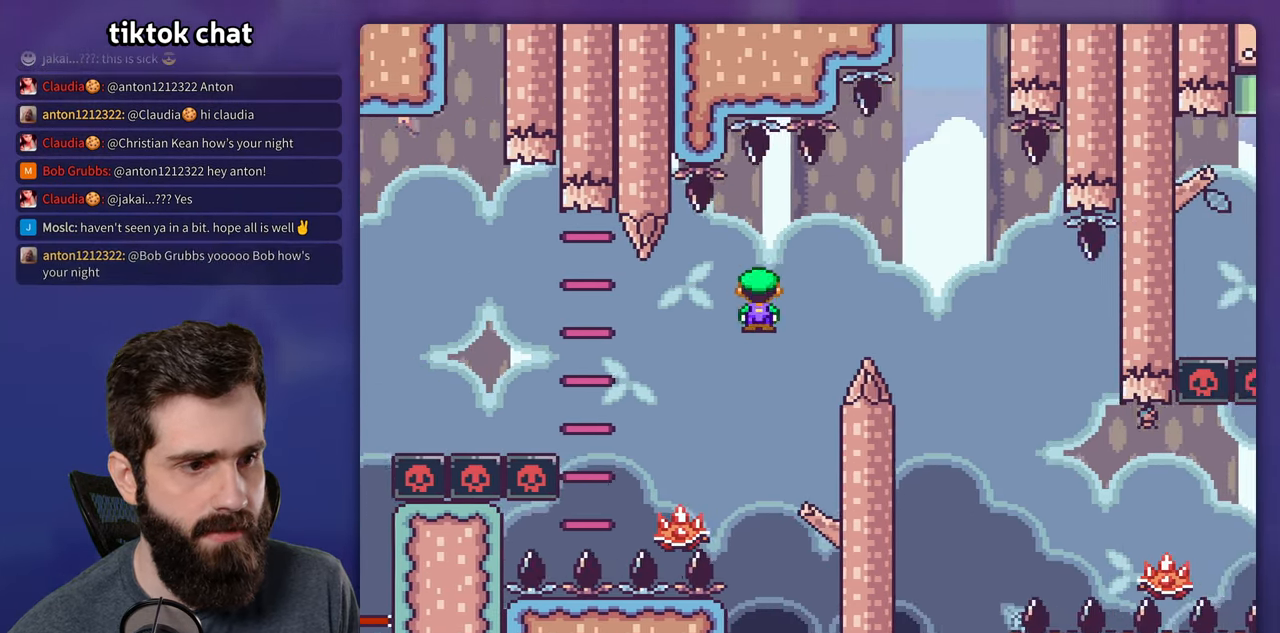
{"buttons": ["X", "DPAD_RIGHT"], "events": [[250, "A", "up"]]}
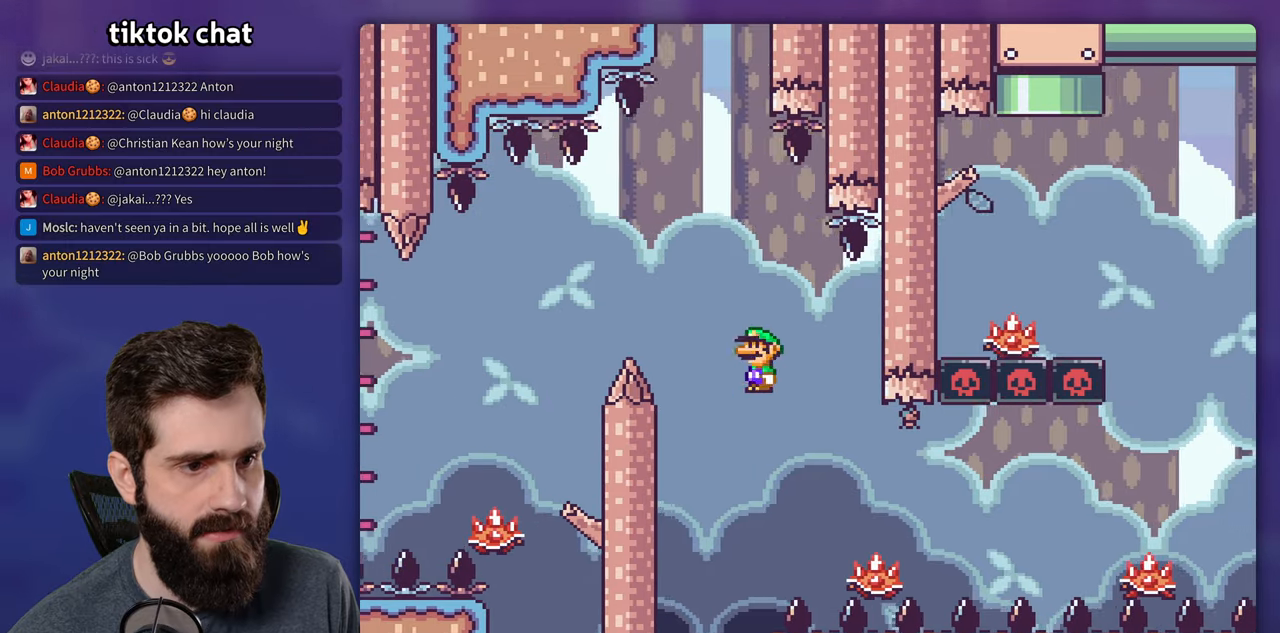
{"buttons": ["A", "X", "DPAD_RIGHT"], "events": [[334, "A", "down"]]}
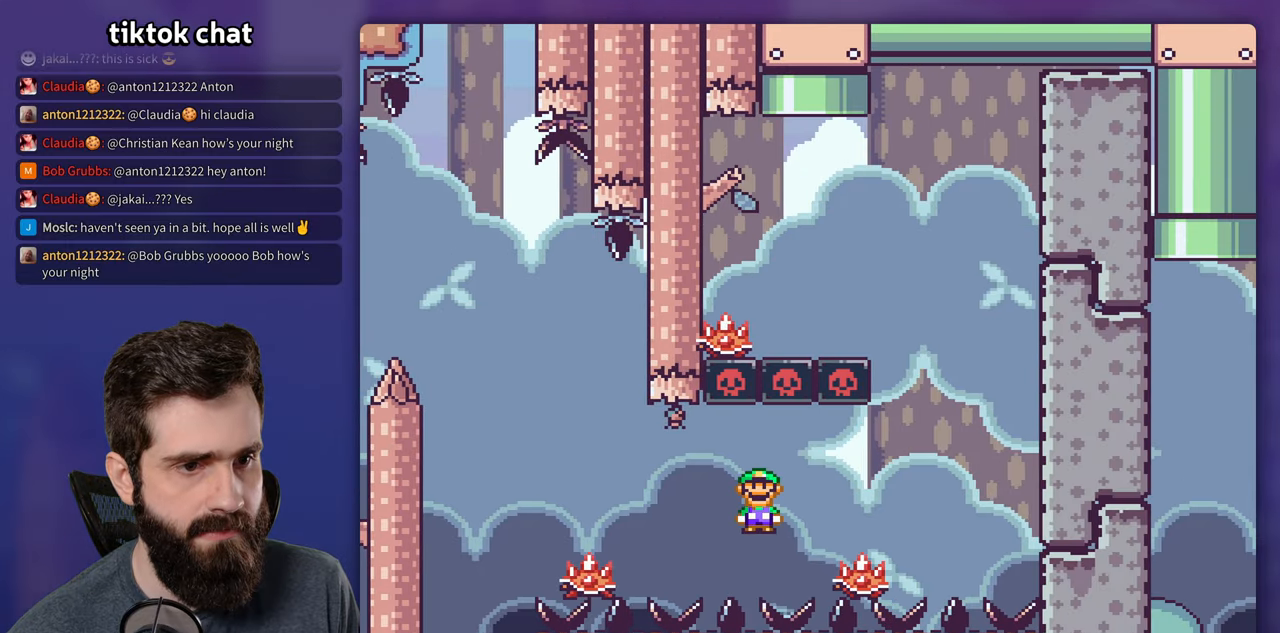
{"buttons": ["A", "X", "DPAD_LEFT"], "events": [[334, "DPAD_RIGHT", "up"], [350, "DPAD_LEFT", "down"]]}
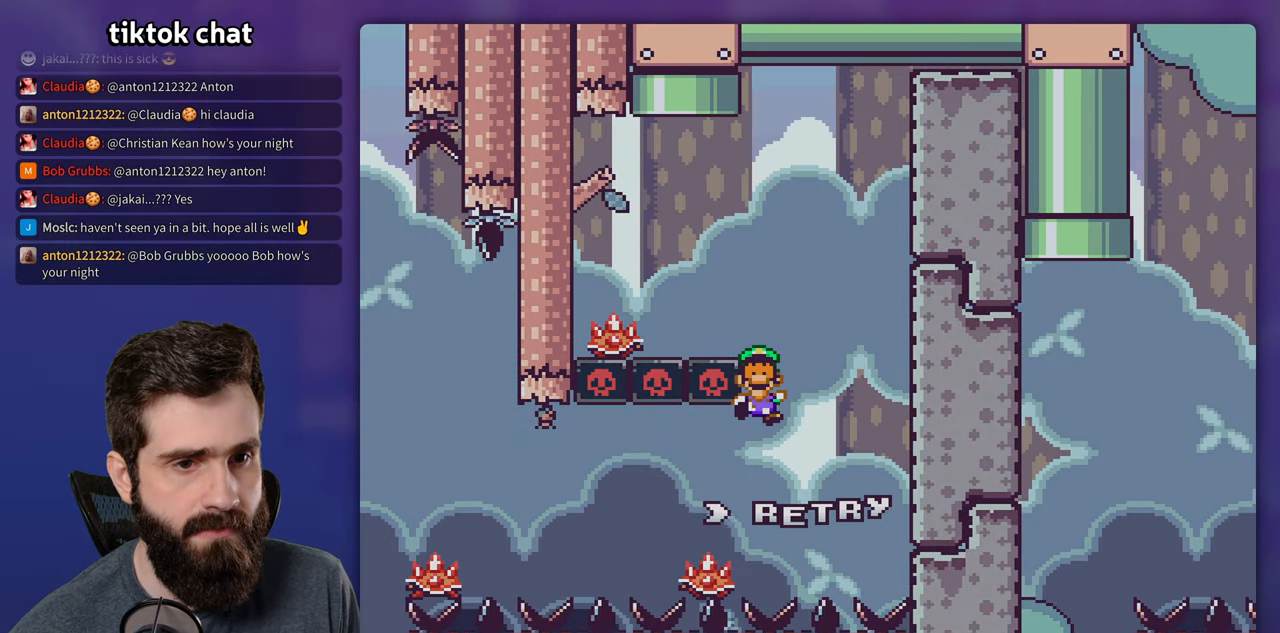
{"buttons": [], "events": [[167, "DPAD_LEFT", "up"], [250, "A", "up"], [250, "X", "up"]]}
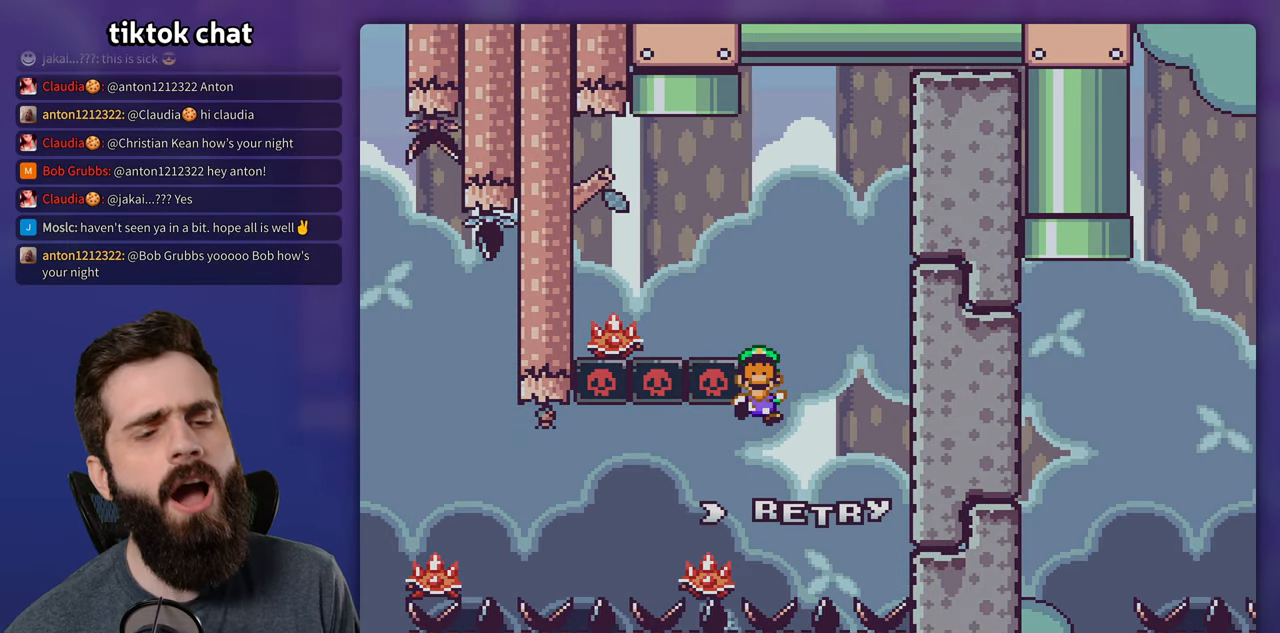
{"buttons": [], "events": []}
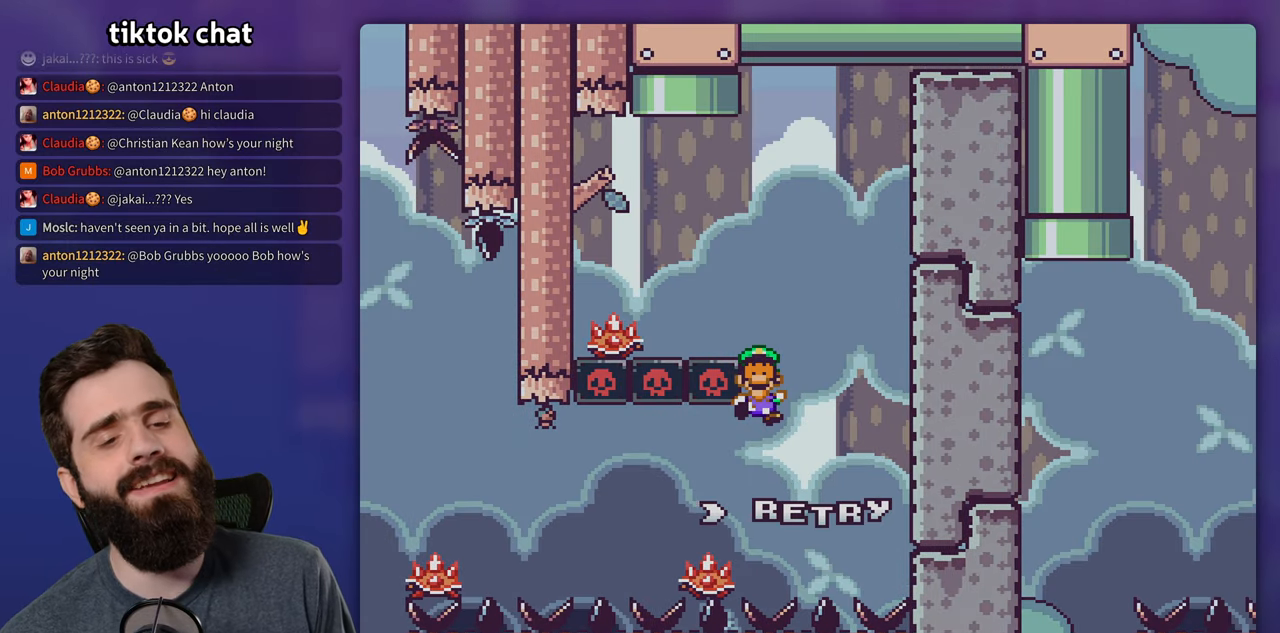
{"buttons": [], "events": []}
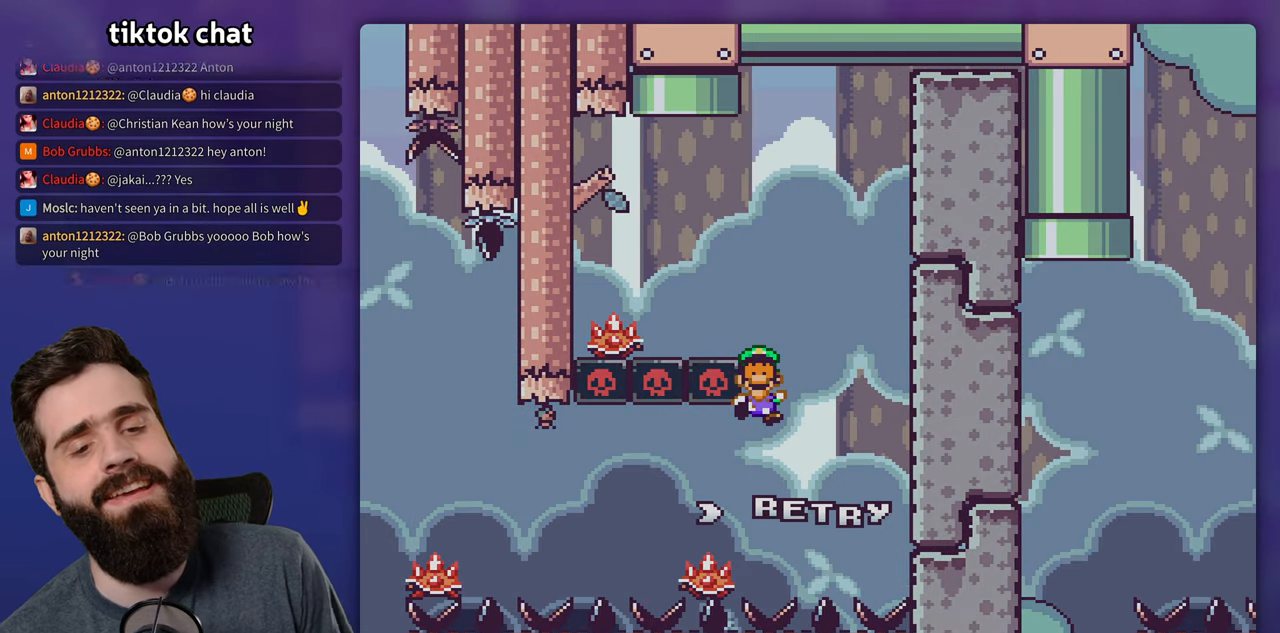
{"buttons": [], "events": []}
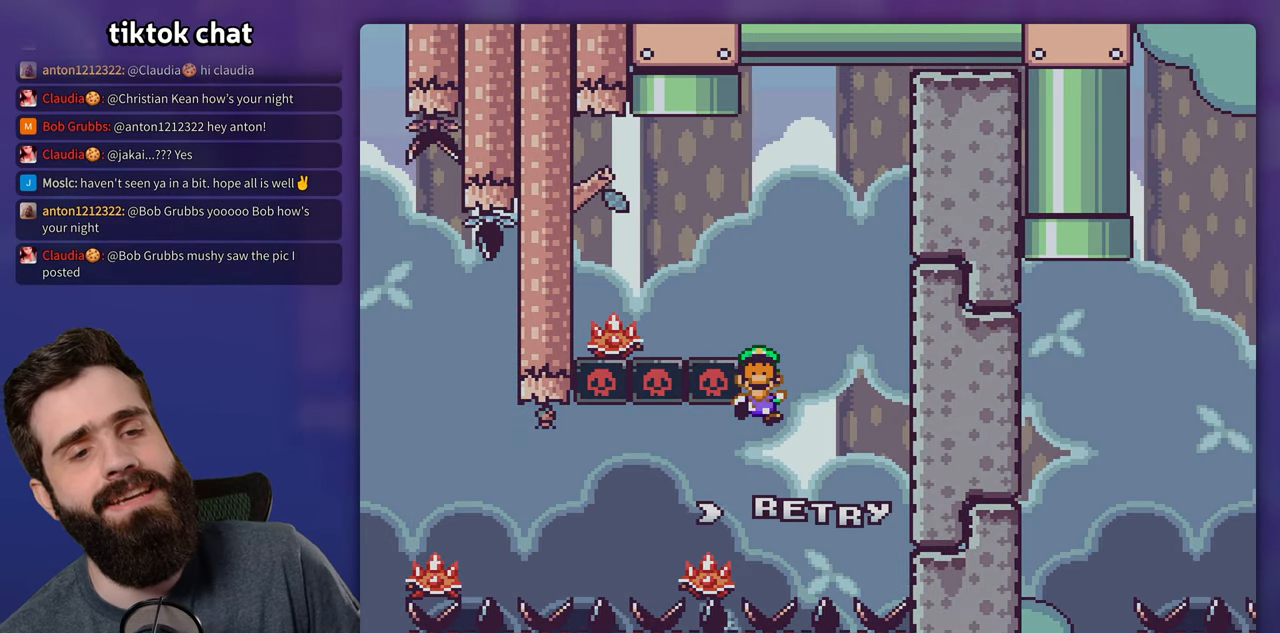
{"buttons": [], "events": []}
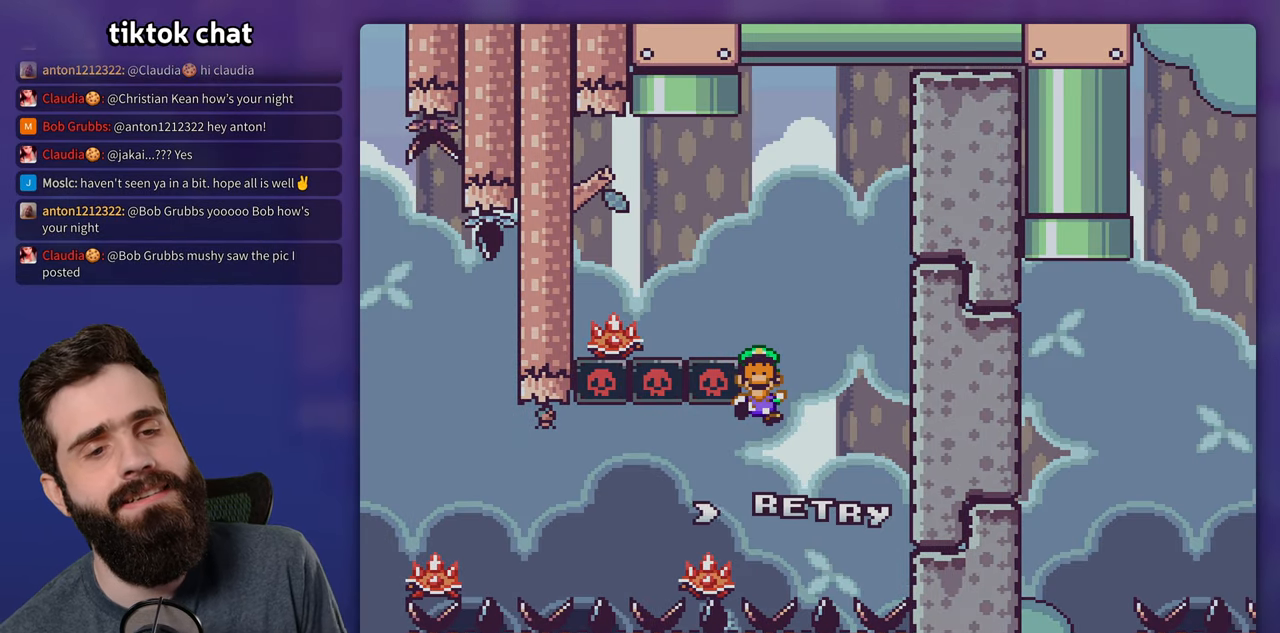
{"buttons": [], "events": []}
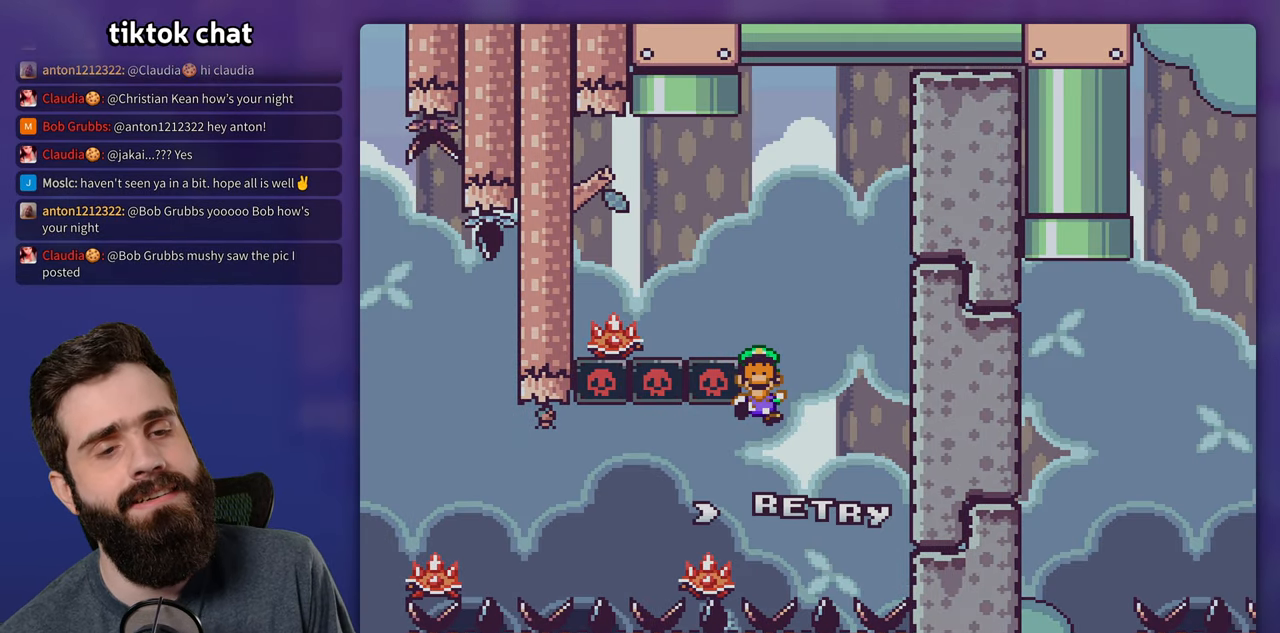
{"buttons": [], "events": []}
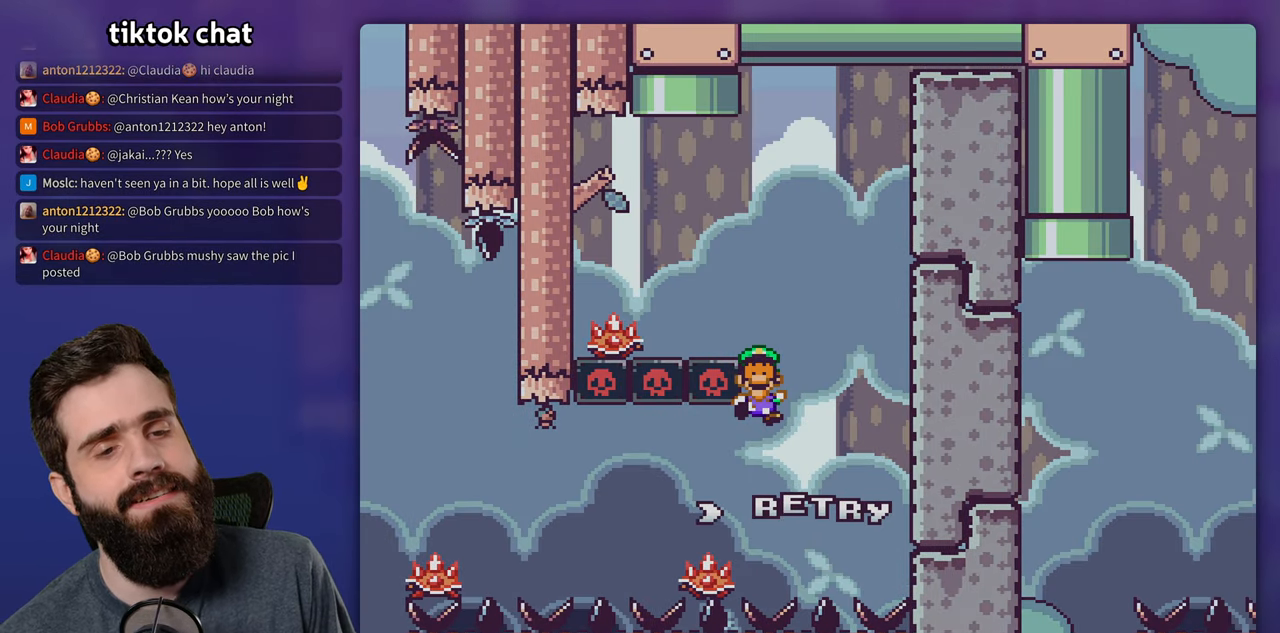
{"buttons": [], "events": [[266, "A", "down"], [416, "A", "up"]]}
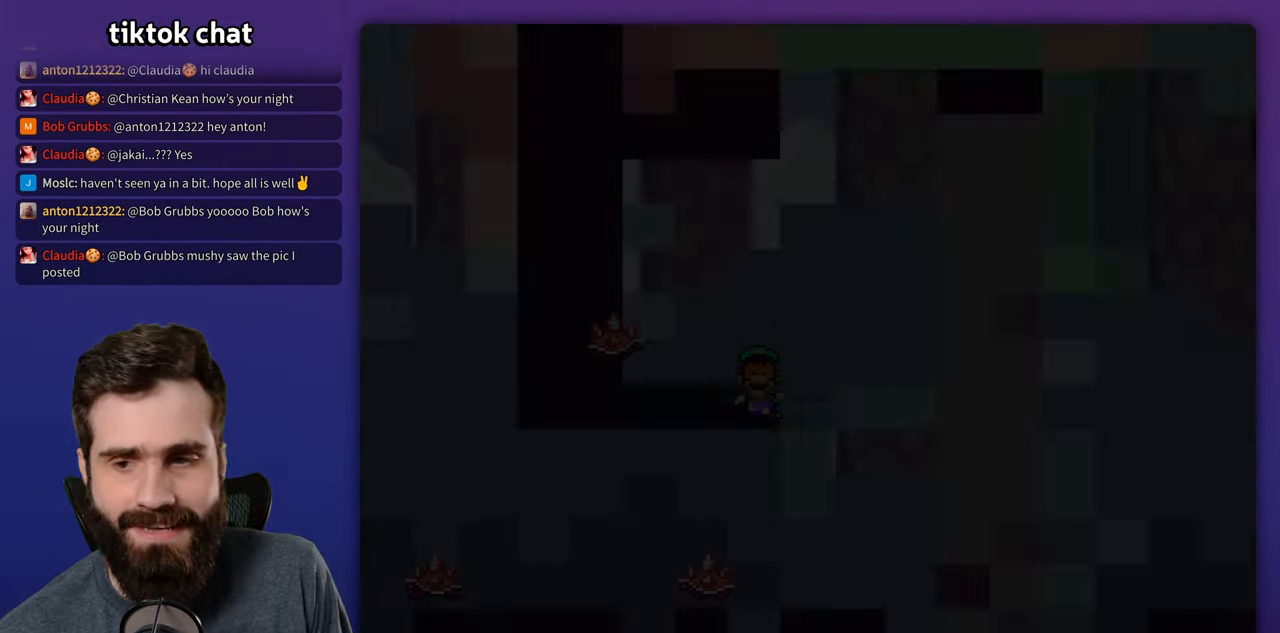
{"buttons": [], "events": []}
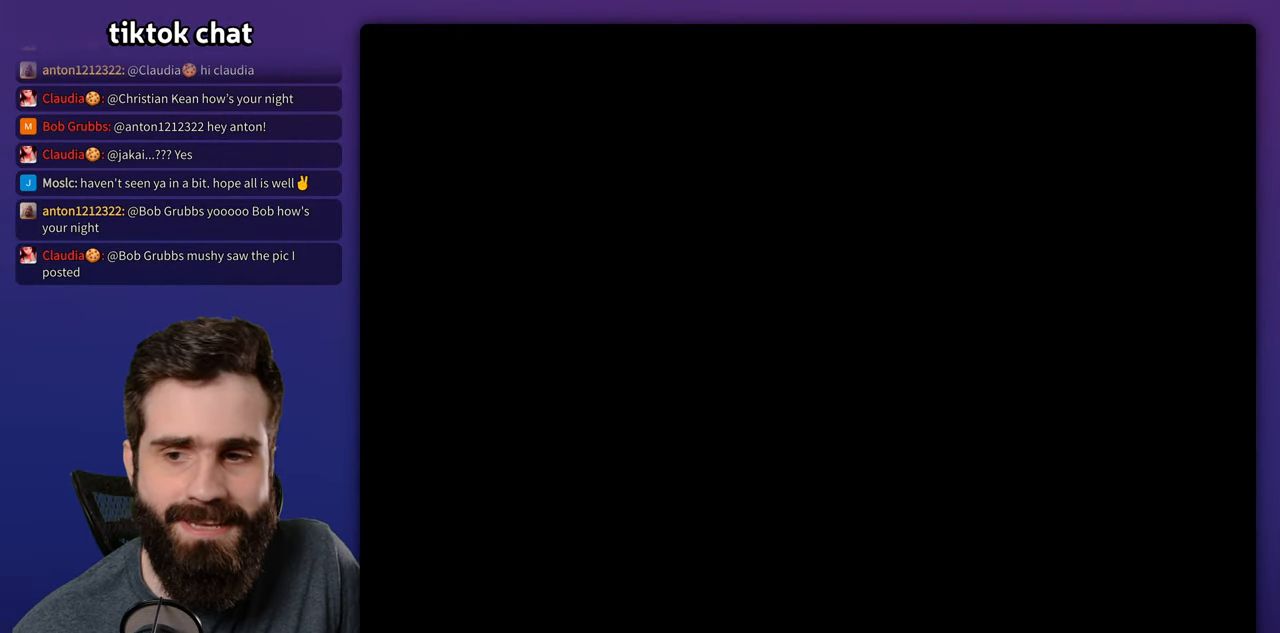
{"buttons": ["Y"], "events": [[400, "Y", "down"]]}